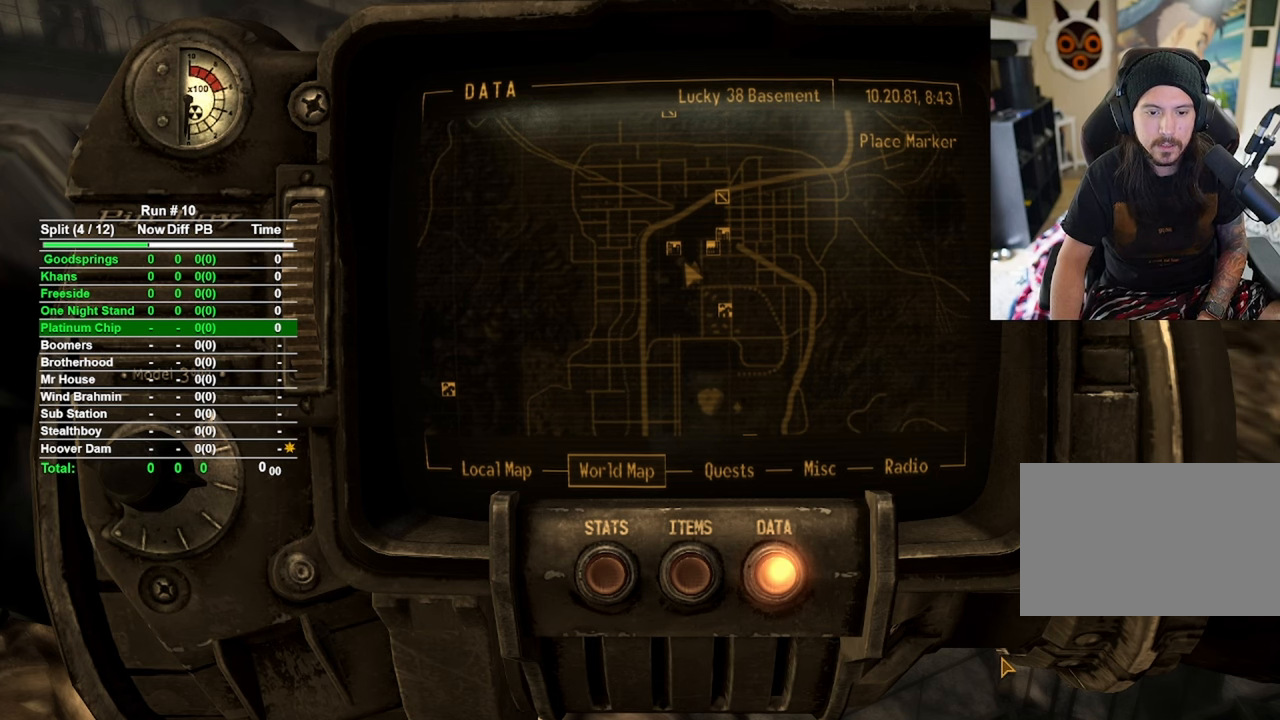
Gameplay with keyboard and mouse; each line is a JSON object with the keys and mouse buttons held at the frame after it. "events" lists presses ("down") and releases ("up") of "1", "2", "3", "4", "5", "a", "alt", "b", "c", "ctrl", "d", "e", "f", "g", "q", "r", "s", "shift", "space", "t", "tab", "tilde", "v", "w", "x", "z", "mouse_left", "mouse_wheel", "mouse_right", "mouse_mb4" and "mouse_mb5" between this image and that frame as [ms after this image, input, new state], when the widget could be followed in between. "mouse_left", "mouse_wheel", "mouse_right", "mouse_mb4", "mouse_mb5" = the "left", "wheel", "right", "mb4", "mb5" buttons of the "mouse" list. No other keys are recorded. "wheel" means that the mouse wheel is clicked or scrolled. Mouse movement is not recorded.
{"keys": [], "mouse": [], "events": []}
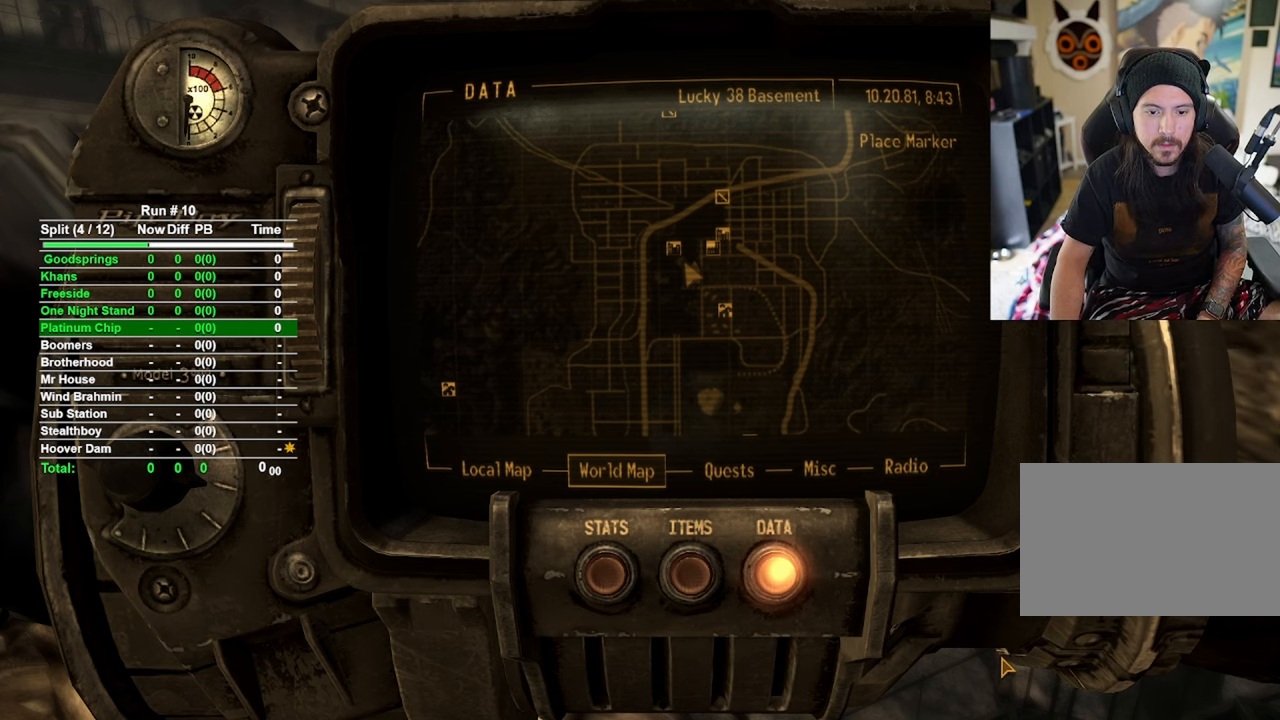
{"keys": [], "mouse": [], "events": [[300, "mouse_left", "down"], [334, "mouse_left", "up"]]}
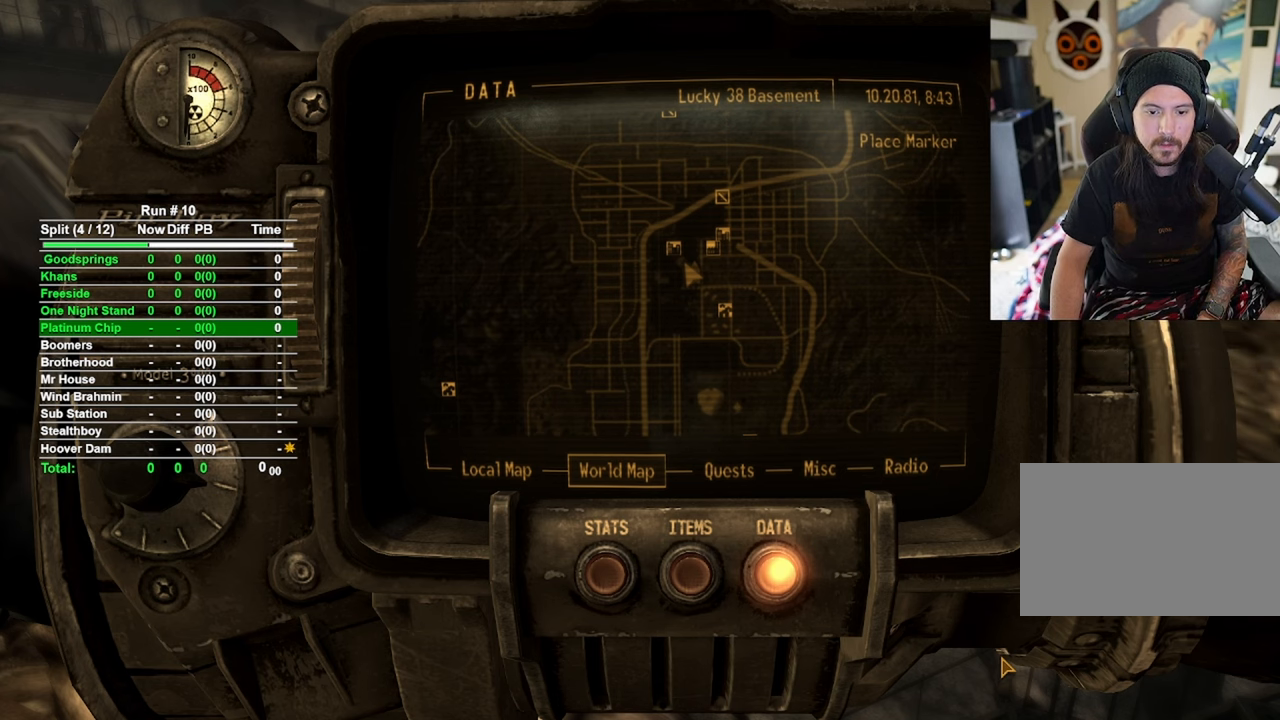
{"keys": [], "mouse": [], "events": []}
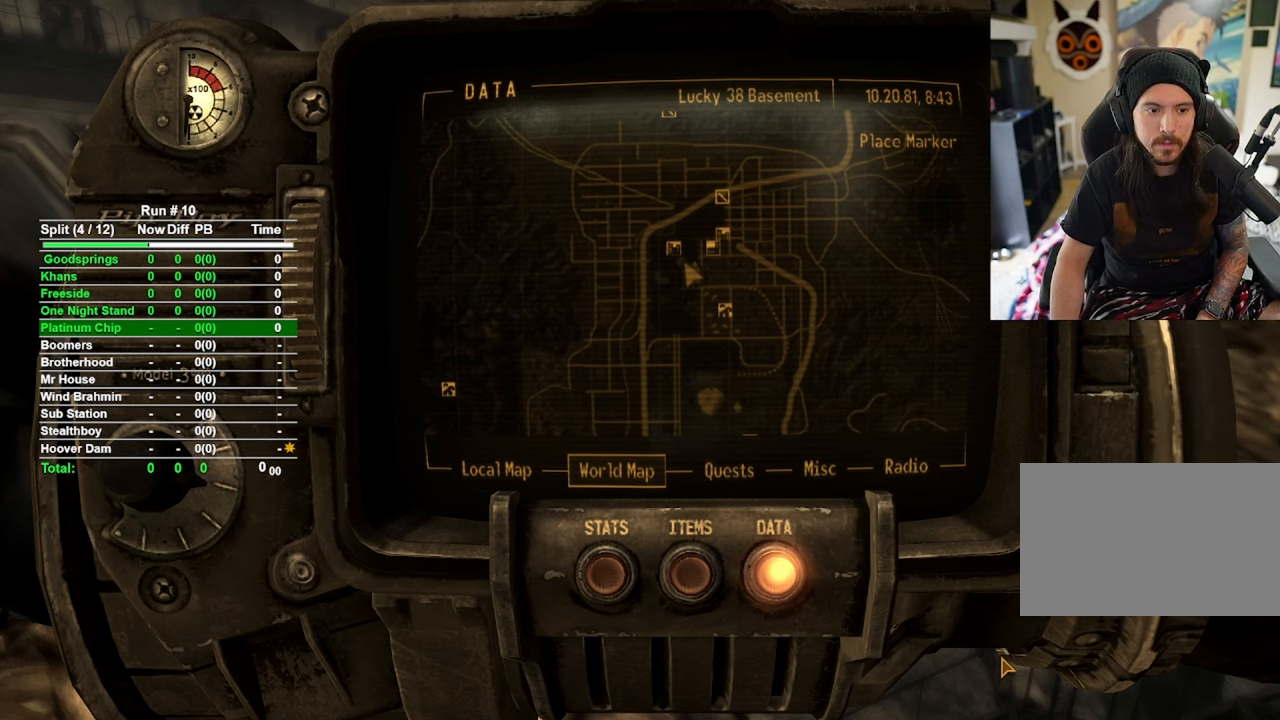
{"keys": [], "mouse": [], "events": []}
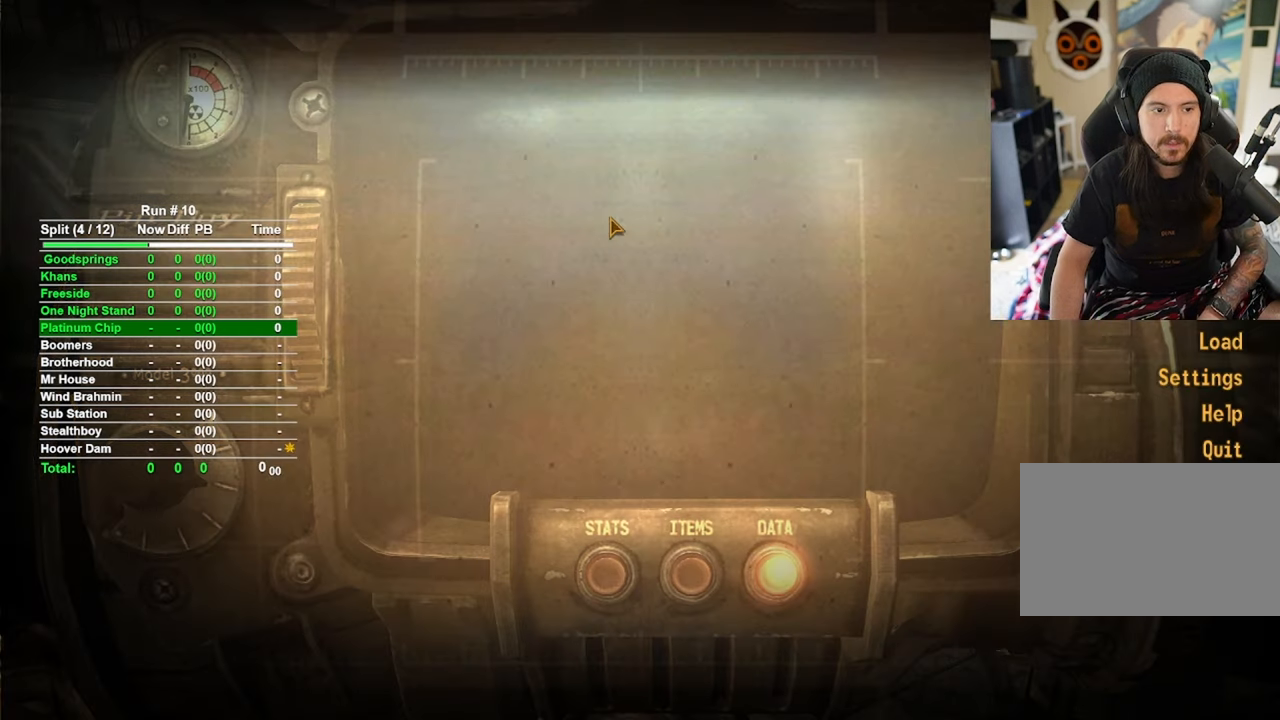
{"keys": [], "mouse": [], "events": []}
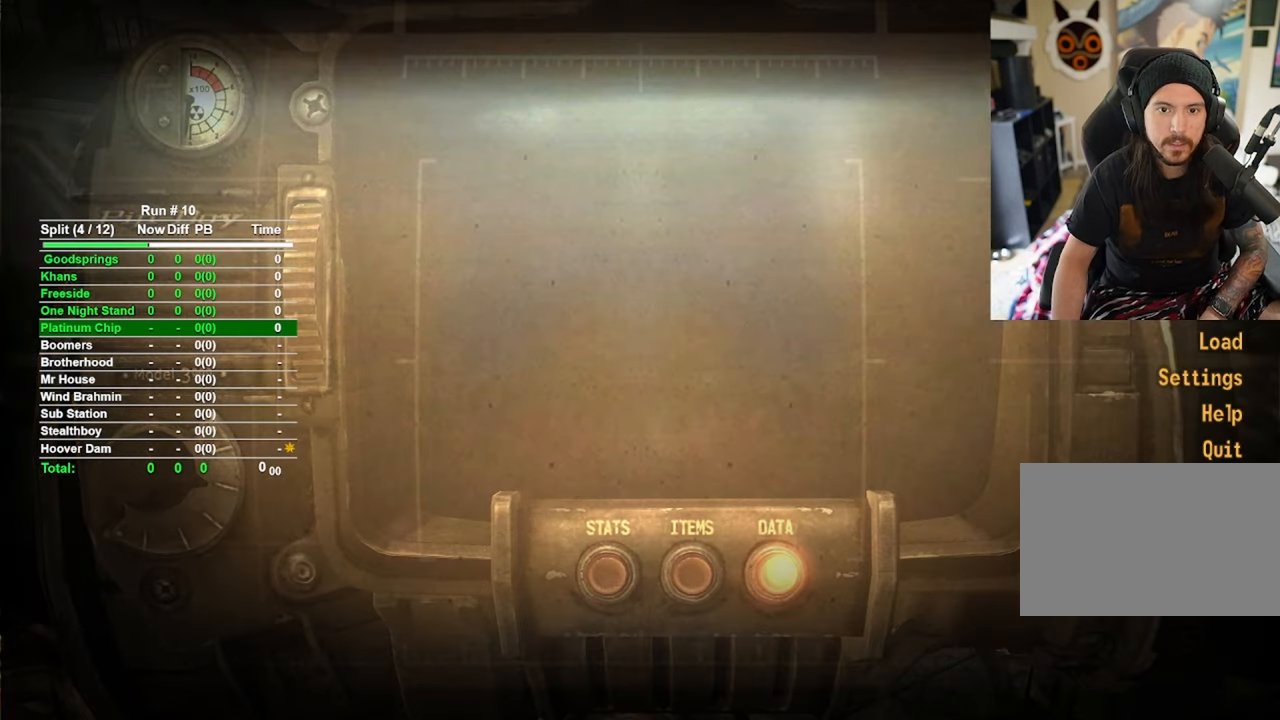
{"keys": [], "mouse": [], "events": [[334, "mouse_left", "down"], [417, "mouse_left", "up"]]}
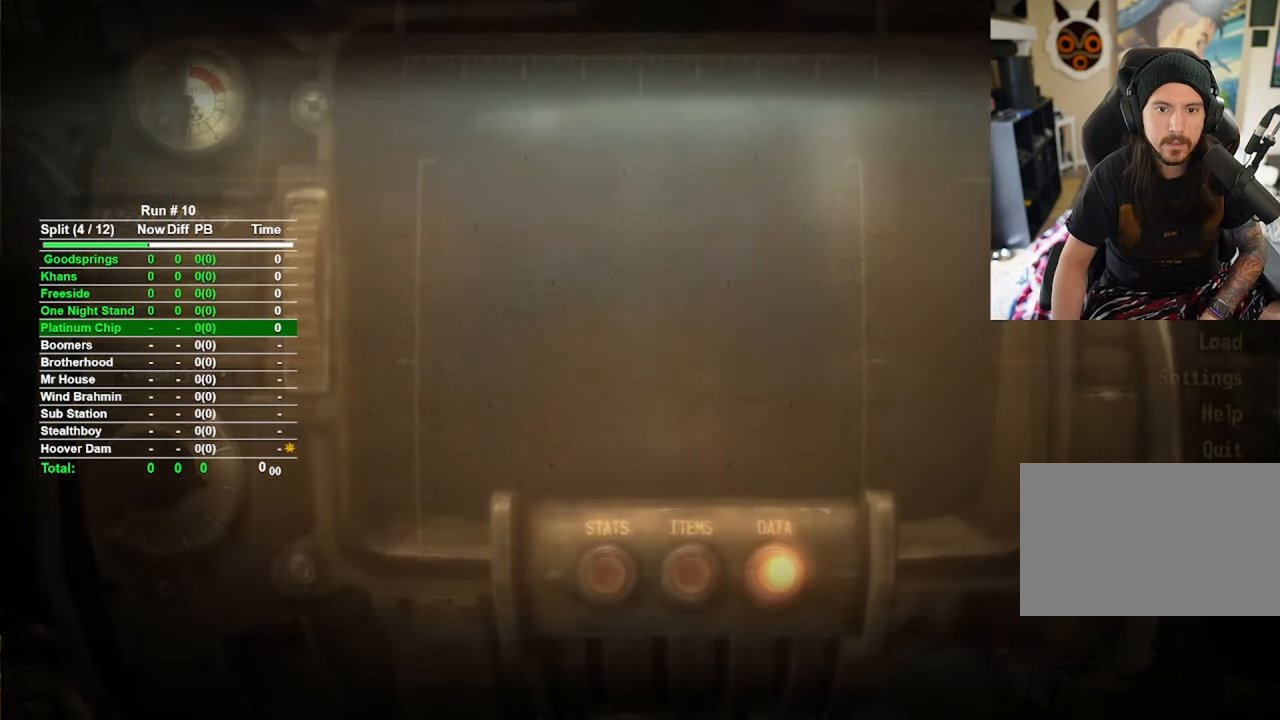
{"keys": [], "mouse": [], "events": []}
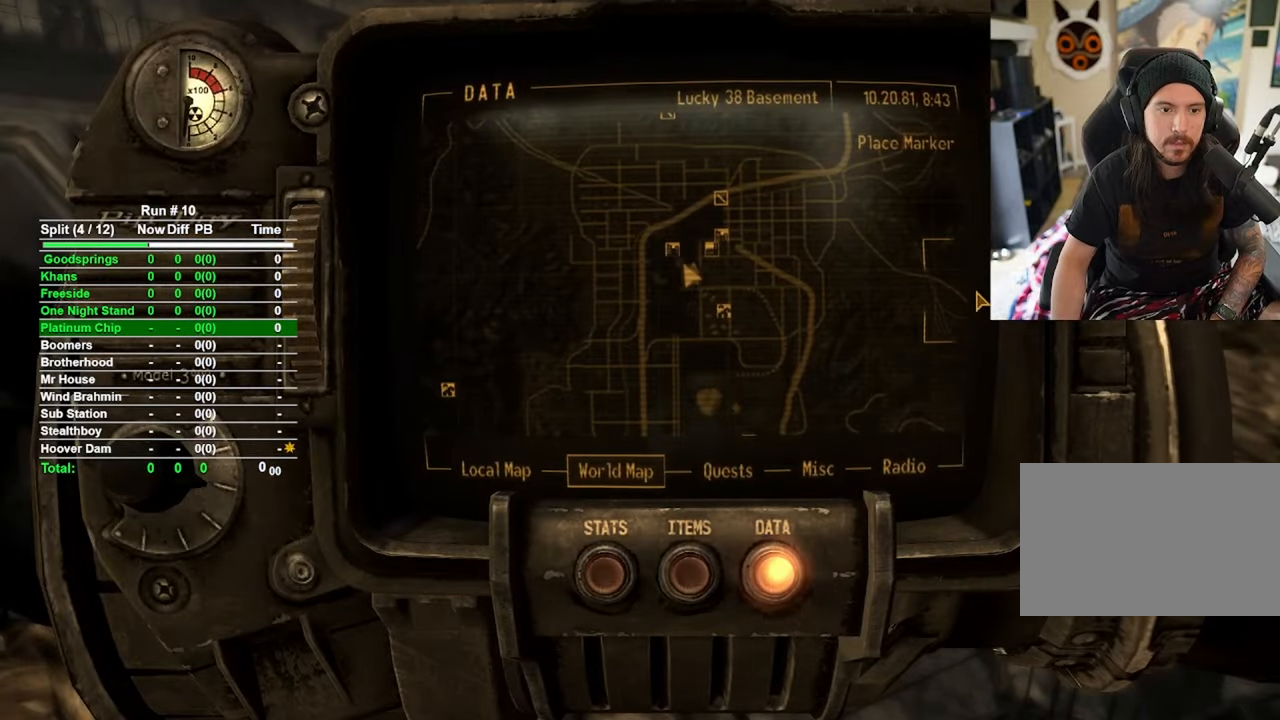
{"keys": [], "mouse": [], "events": [[17, "tab", "down"], [117, "tab", "up"]]}
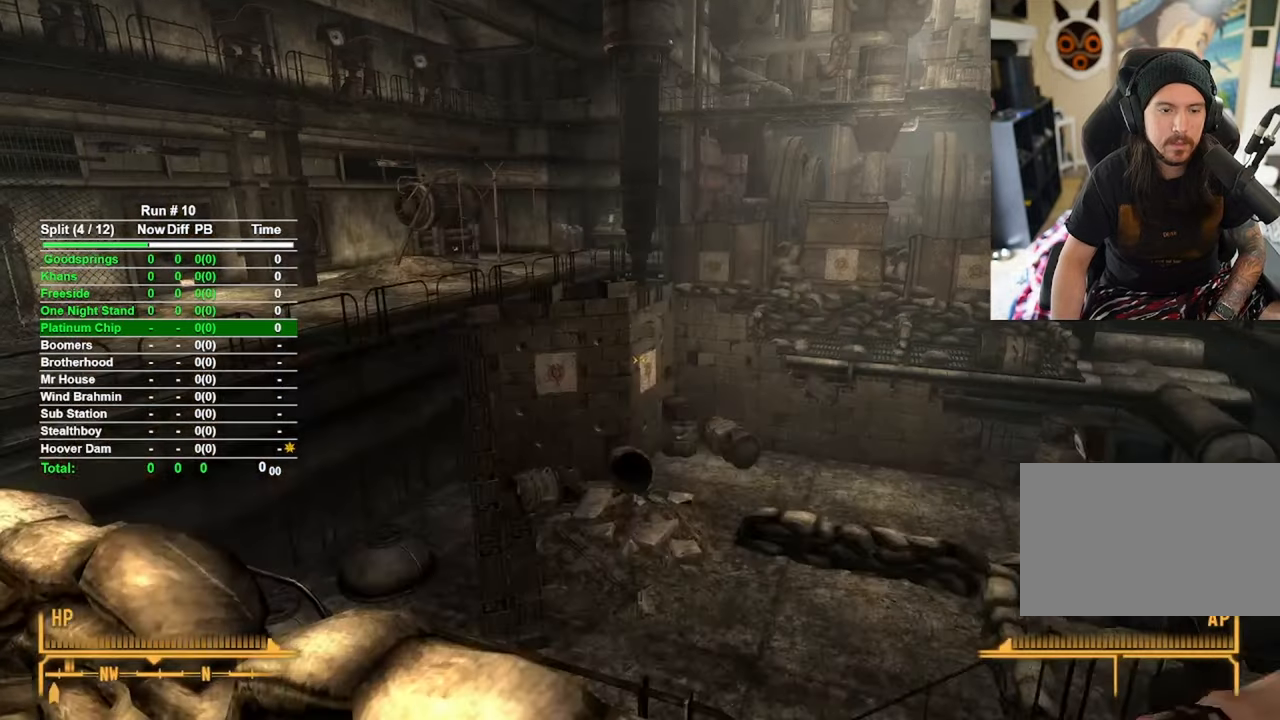
{"keys": [], "mouse": [], "events": []}
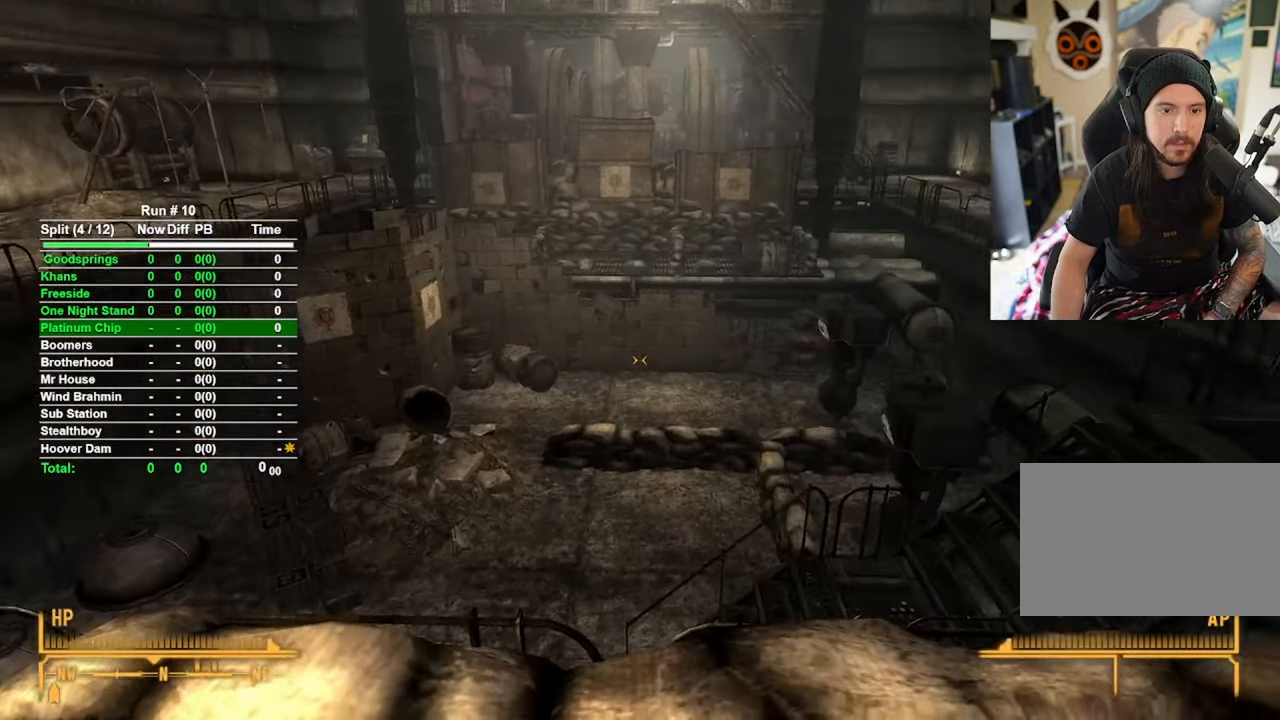
{"keys": [], "mouse": [], "events": []}
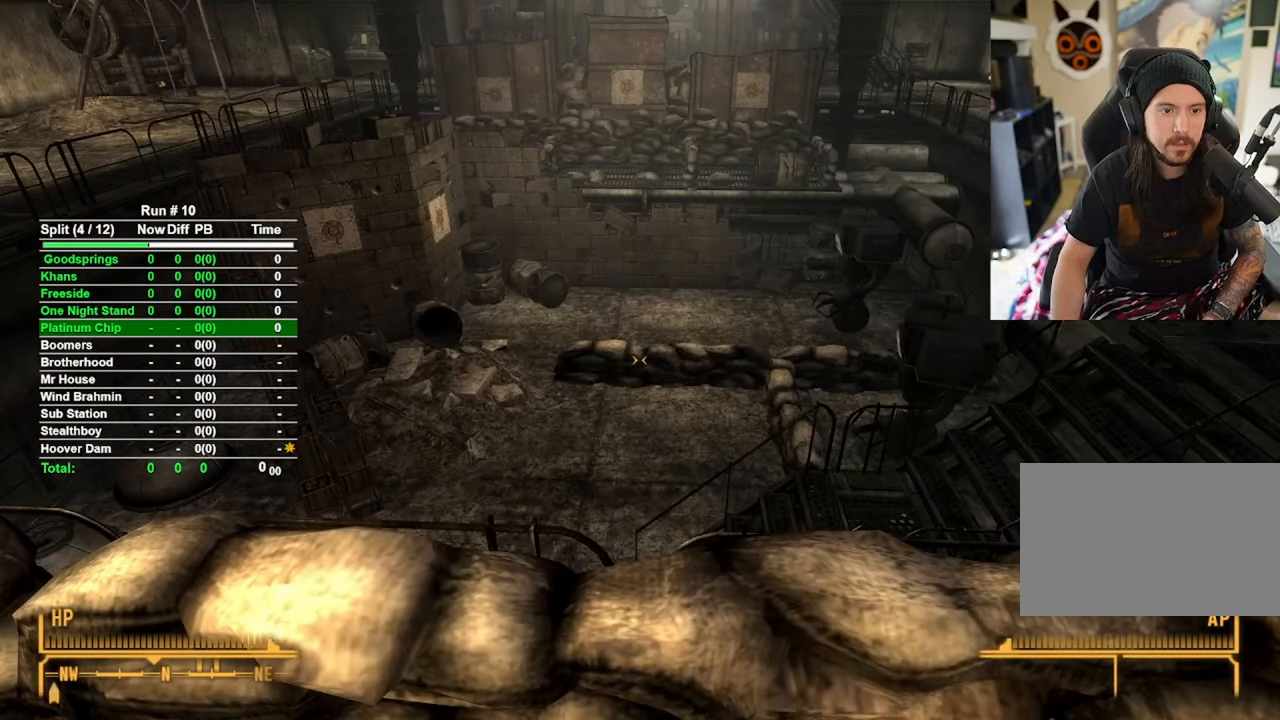
{"keys": [], "mouse": [], "events": []}
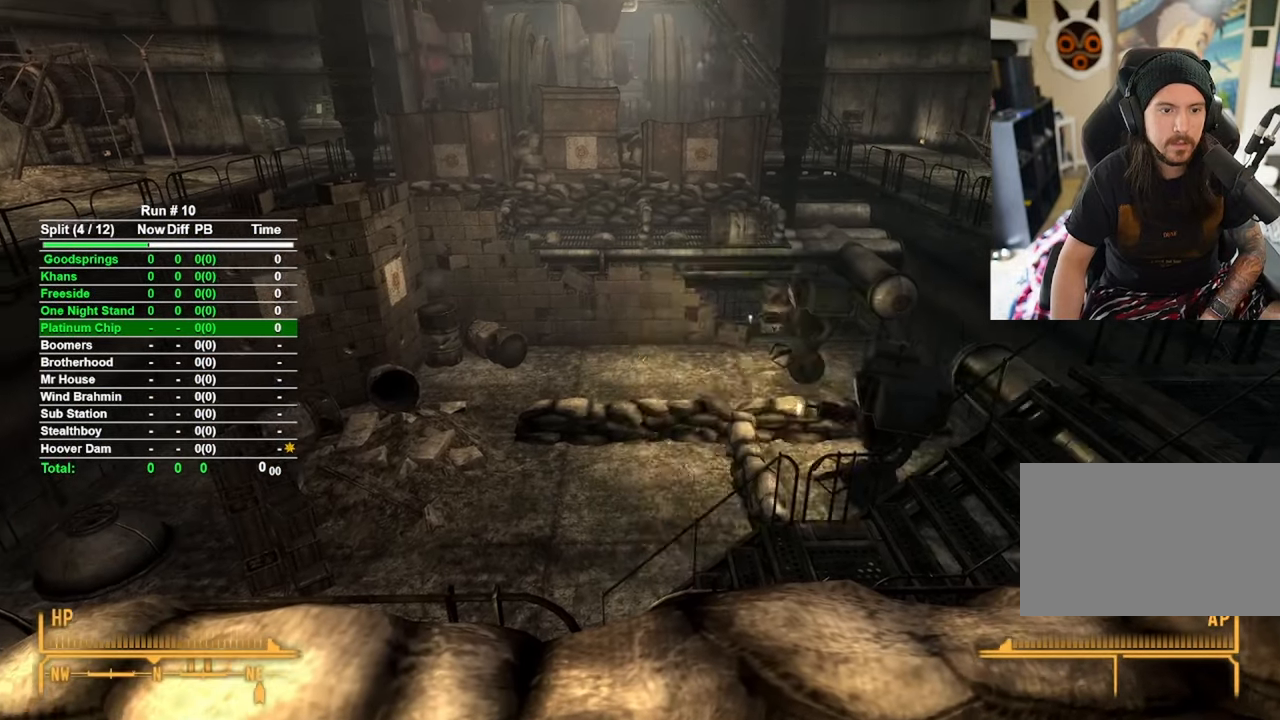
{"keys": [], "mouse": [], "events": []}
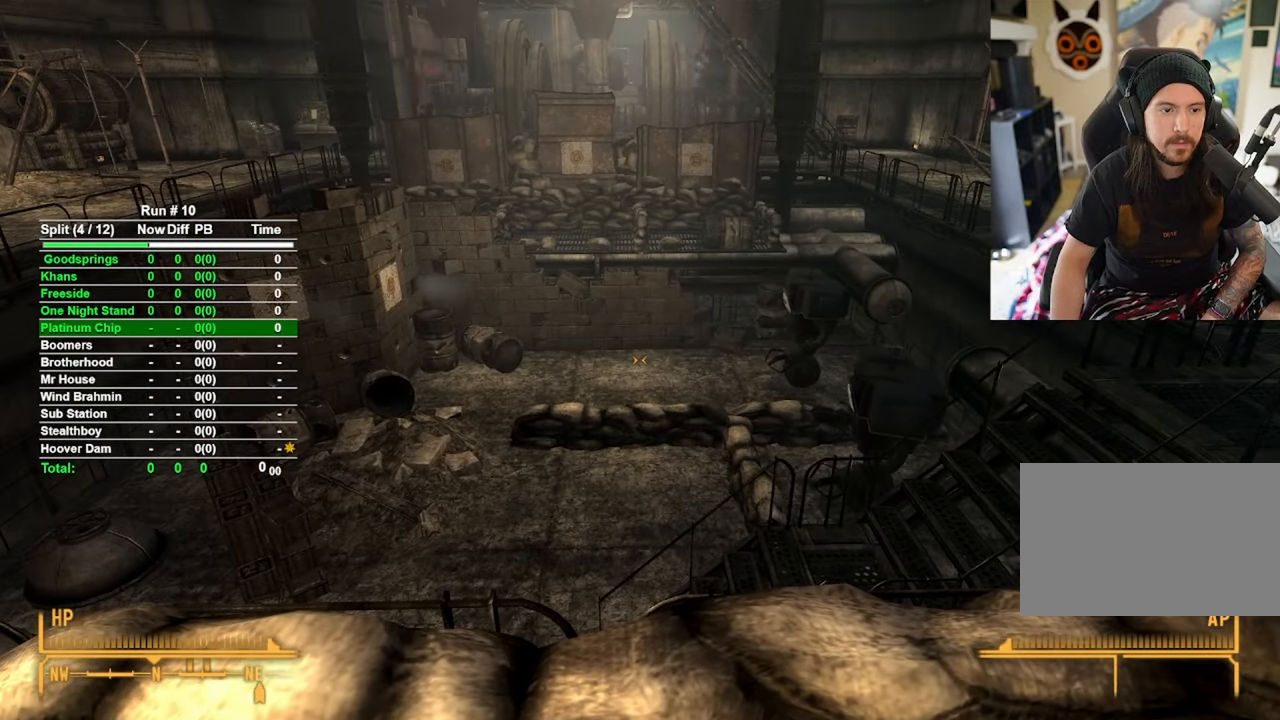
{"keys": [], "mouse": [], "events": []}
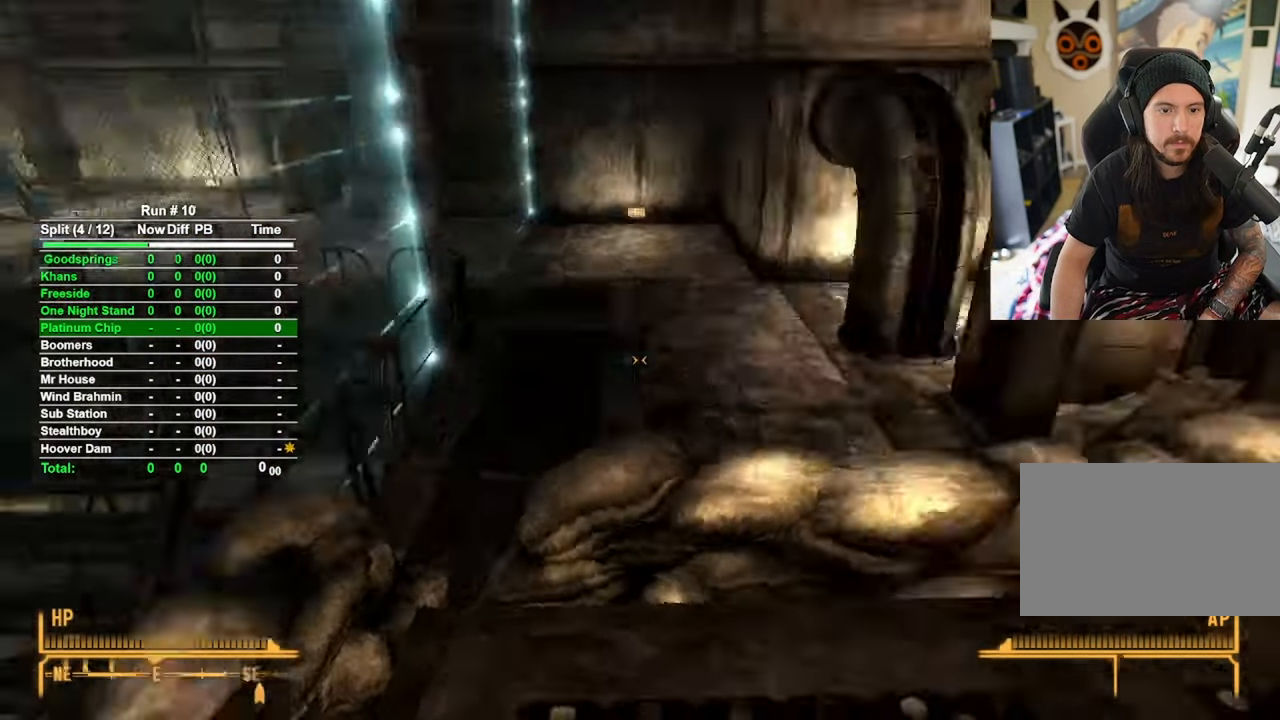
{"keys": ["d"], "mouse": [], "events": [[350, "d", "down"]]}
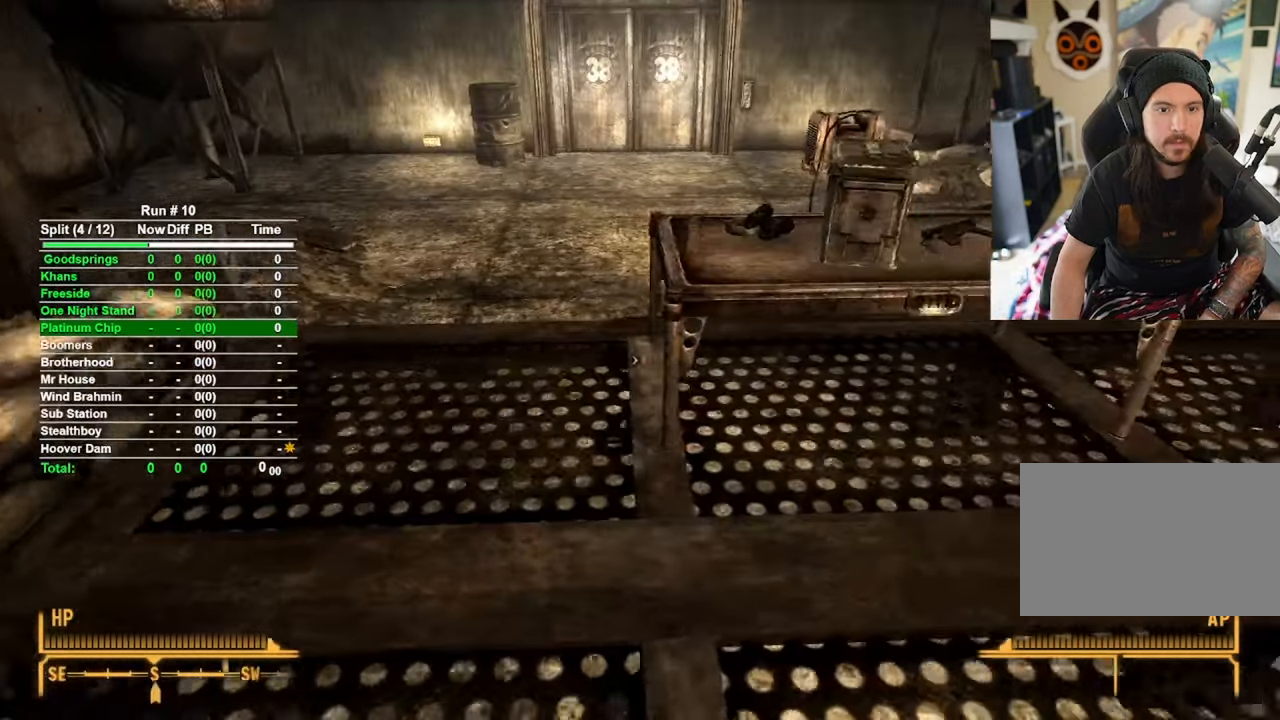
{"keys": ["d", "w"], "mouse": [], "events": [[84, "w", "down"], [134, "d", "up"], [417, "d", "down"]]}
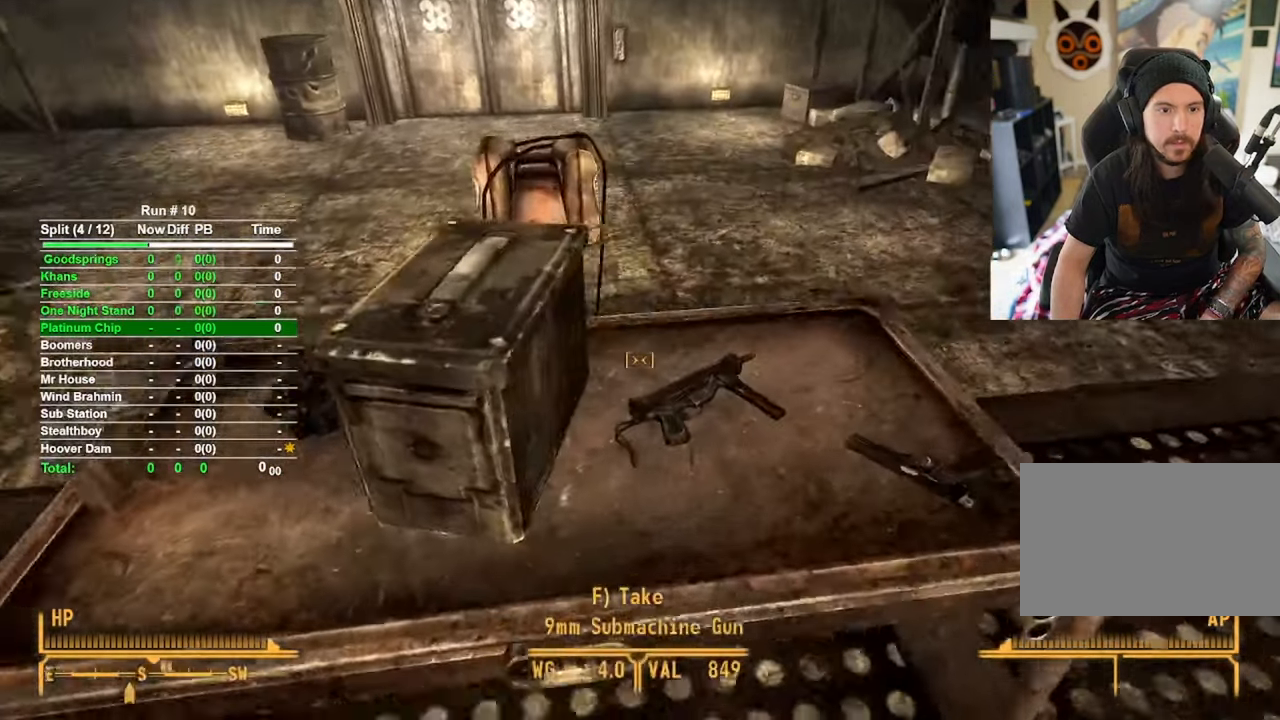
{"keys": ["f"], "mouse": [], "events": [[17, "d", "up"], [17, "w", "up"], [484, "f", "down"]]}
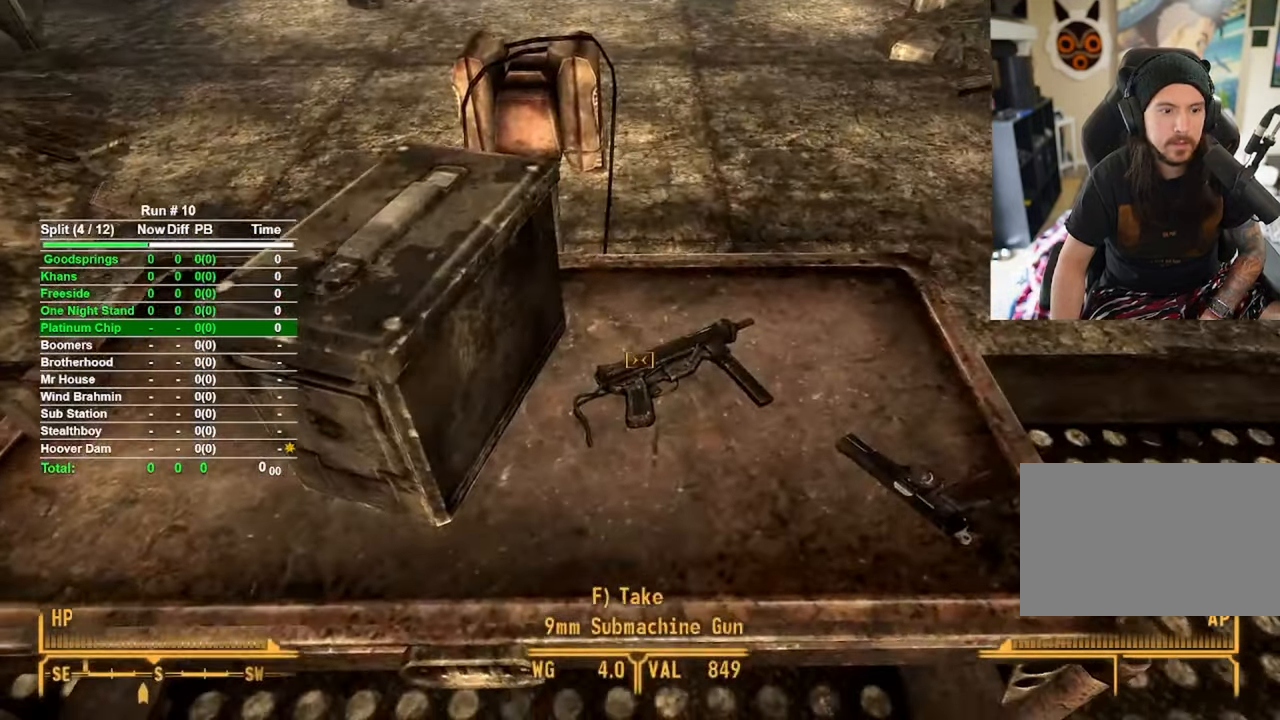
{"keys": [], "mouse": [], "events": [[67, "f", "up"], [350, "f", "down"], [450, "f", "up"]]}
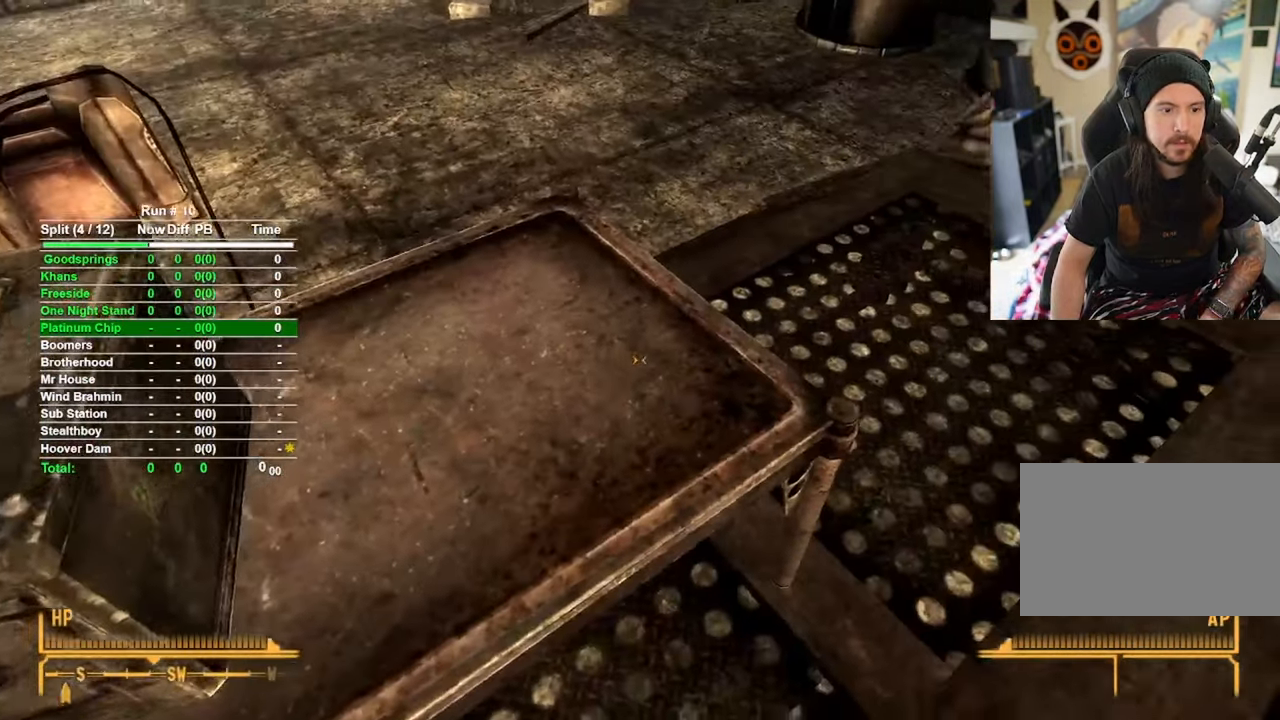
{"keys": [], "mouse": [], "events": []}
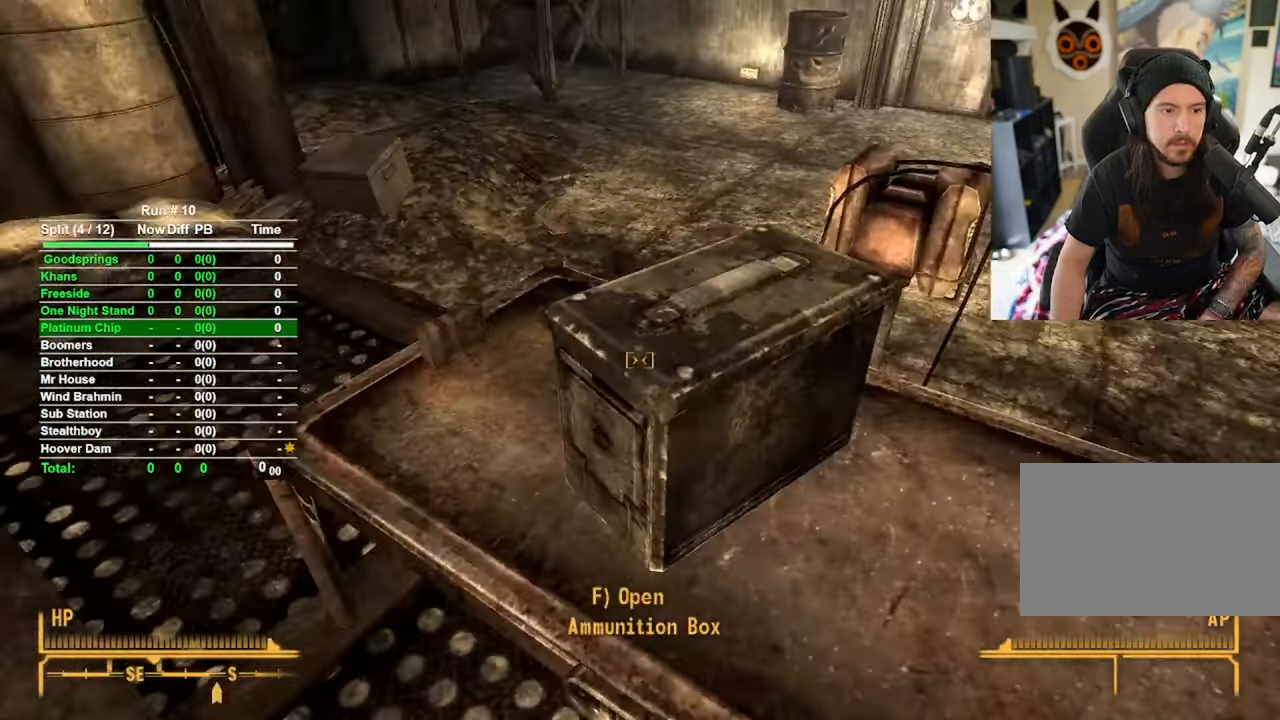
{"keys": [], "mouse": [], "events": [[184, "f", "down"], [300, "f", "up"]]}
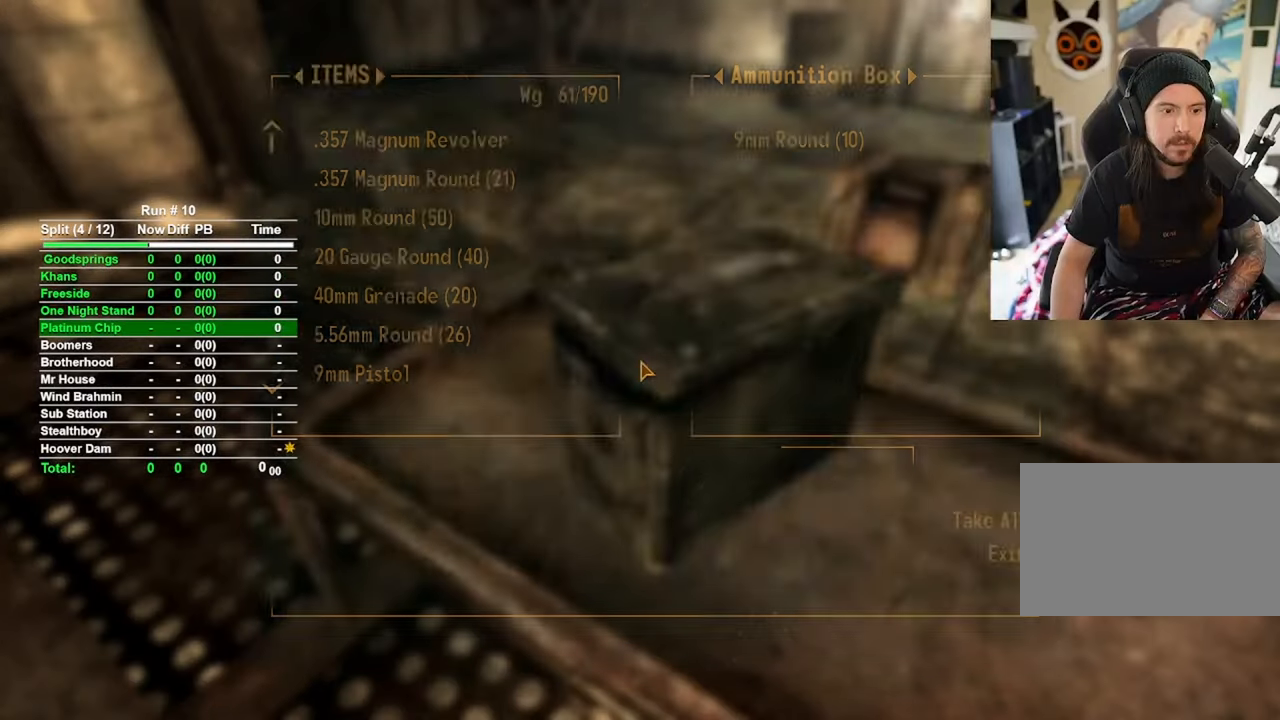
{"keys": ["a"], "mouse": [], "events": [[450, "a", "down"]]}
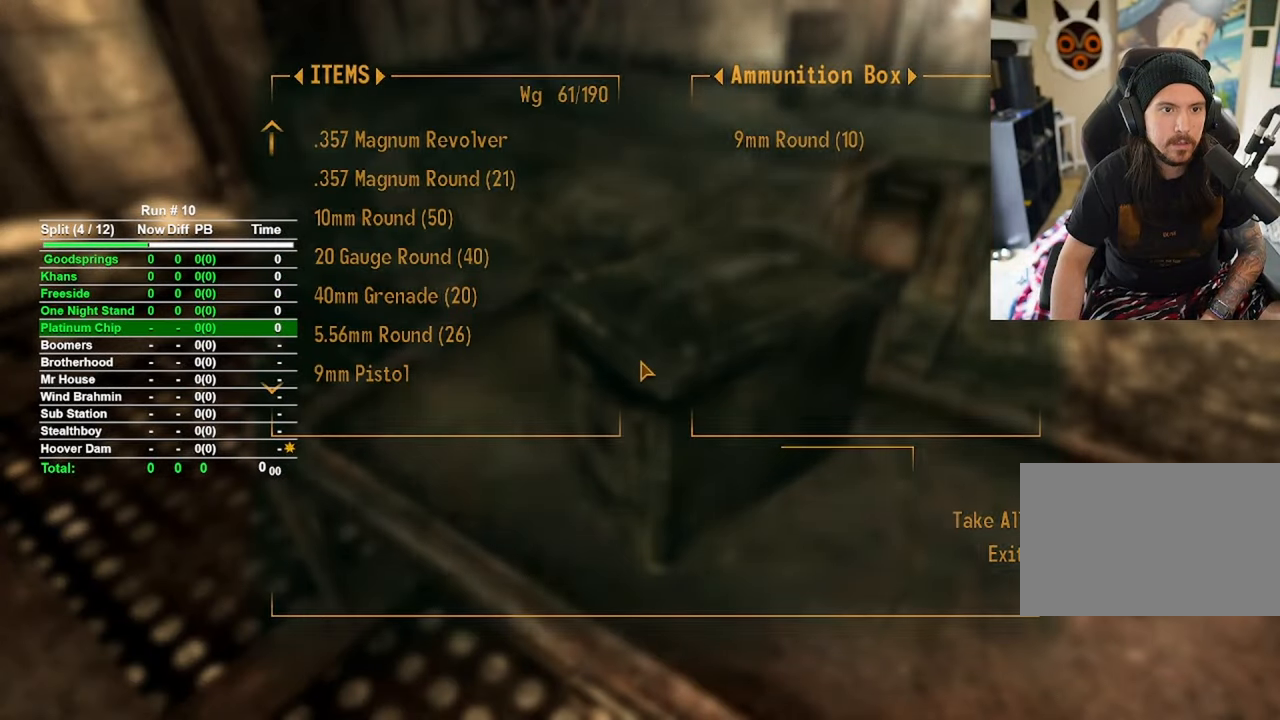
{"keys": [], "mouse": [], "events": [[84, "a", "up"]]}
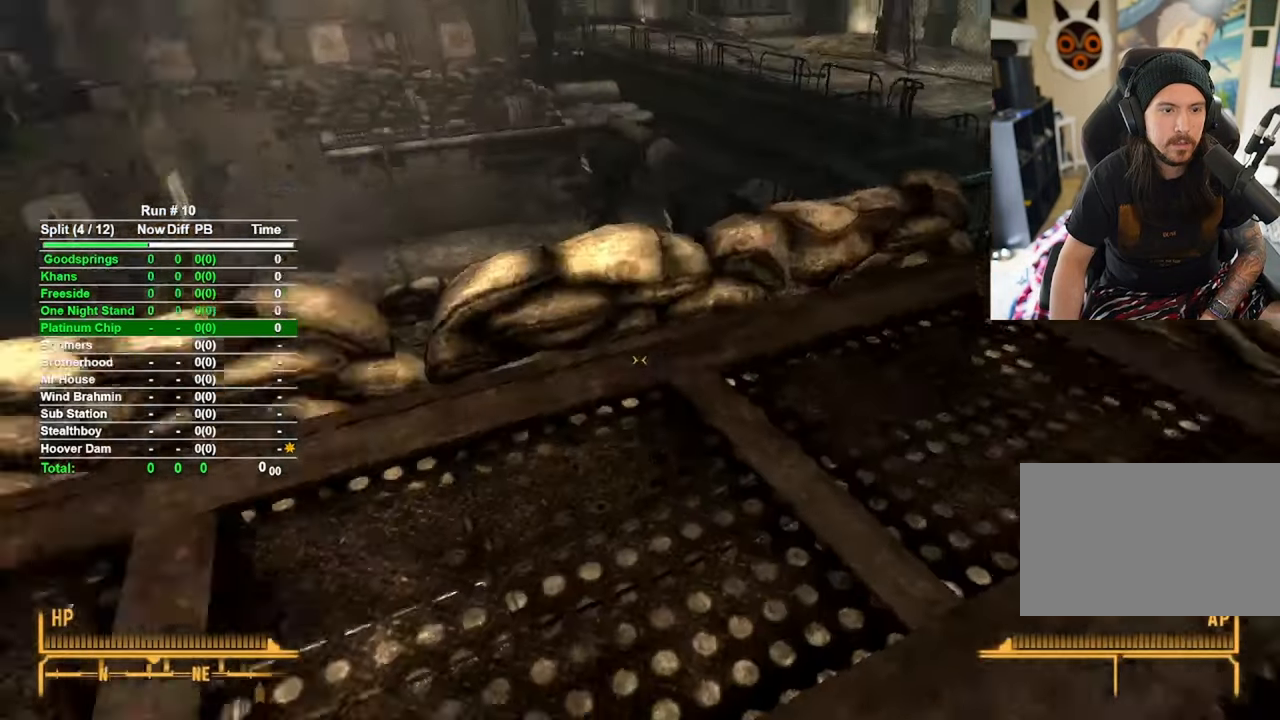
{"keys": ["w"], "mouse": [], "events": [[334, "w", "down"]]}
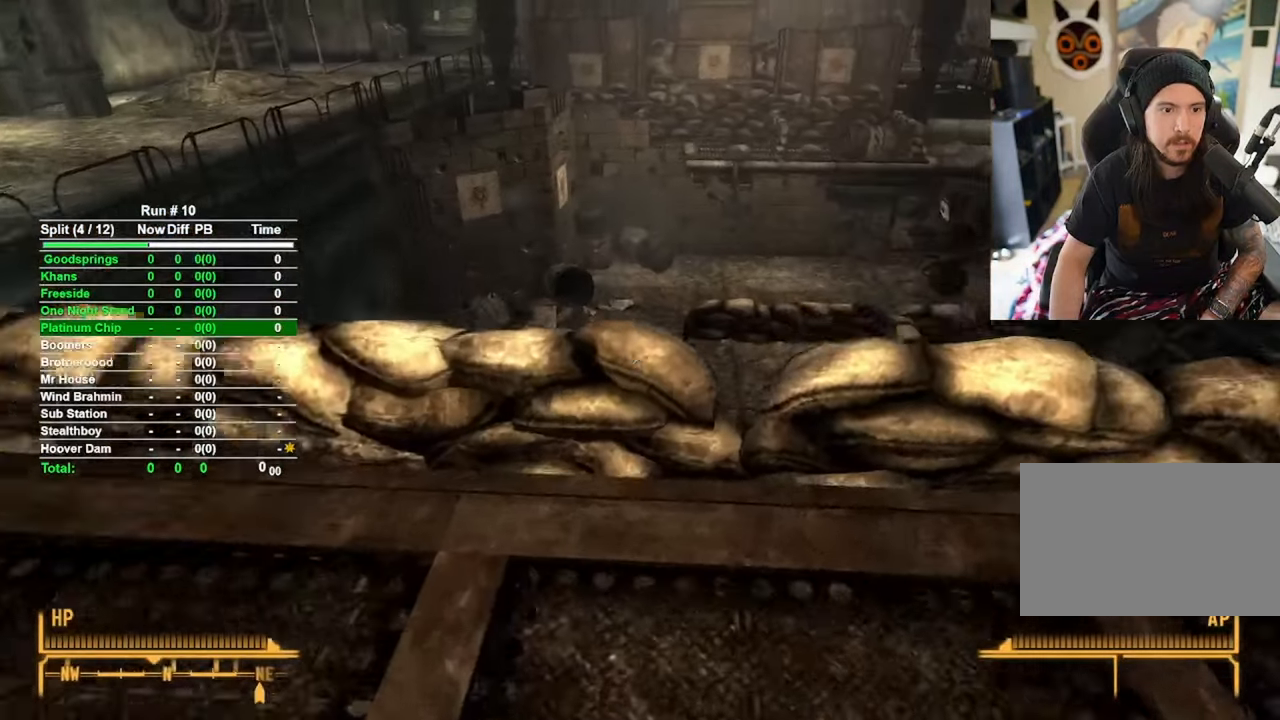
{"keys": ["w"], "mouse": [], "events": [[67, "w", "up"], [367, "w", "down"]]}
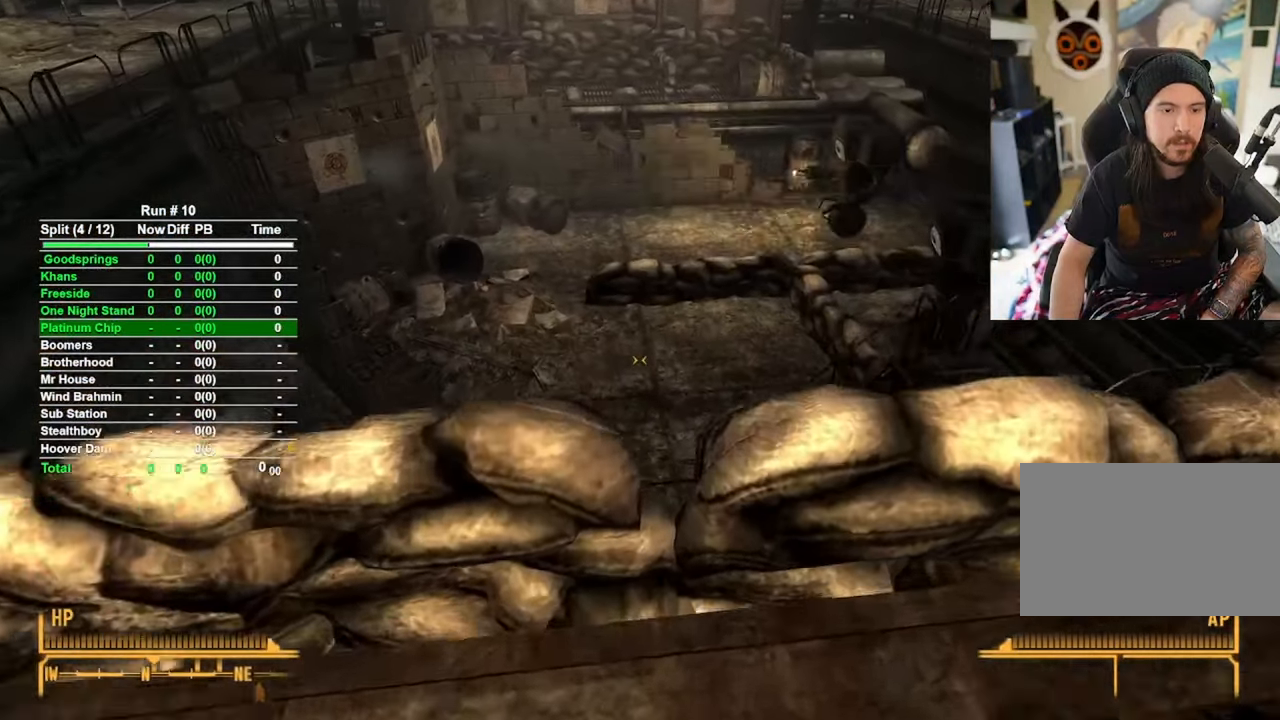
{"keys": ["w"], "mouse": [], "events": [[34, "w", "up"], [500, "w", "down"]]}
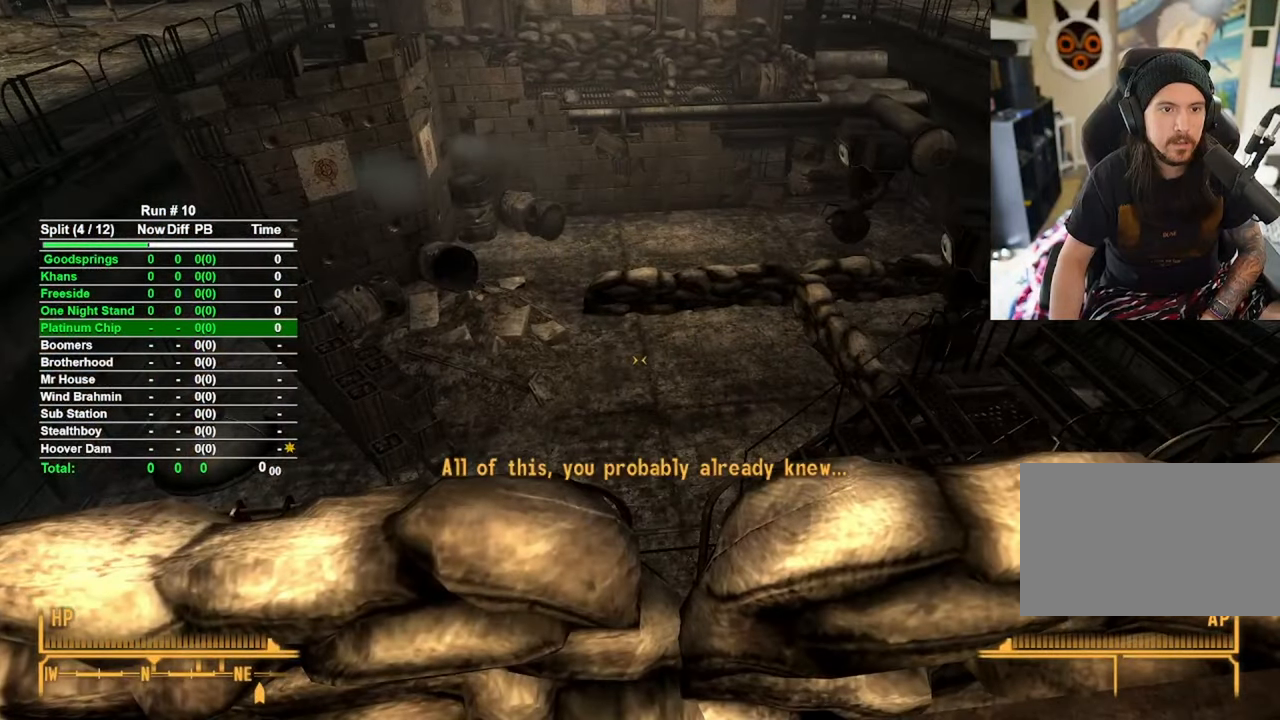
{"keys": [], "mouse": [], "events": [[100, "w", "up"]]}